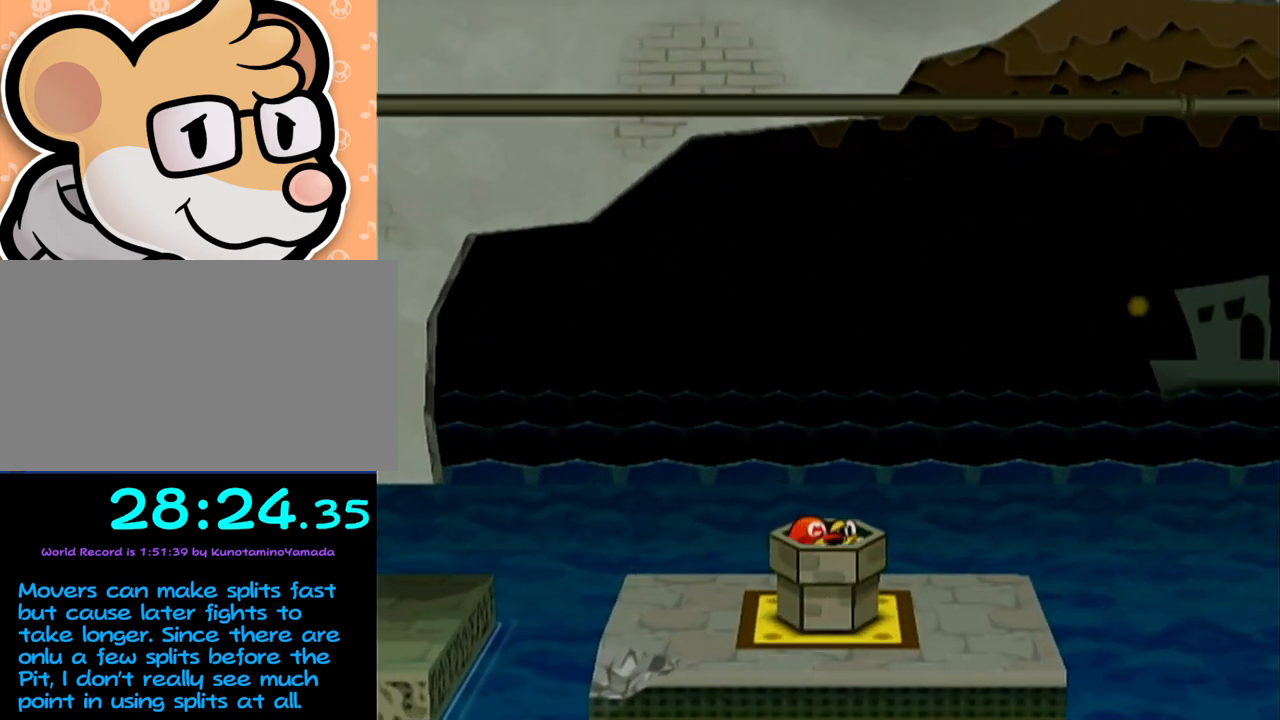
Gameplay with a controller (Nintendo layout); each line is a JSON object with the inputs held at the frame after it. "events" lists button and stick changes between this image and that frame as [ms after this image, input, new state], when the widget could be followed in between. Not read: L3 R3 right_stick.
{"buttons": [], "left_stick": "left", "events": [[100, "left_stick", "left"]]}
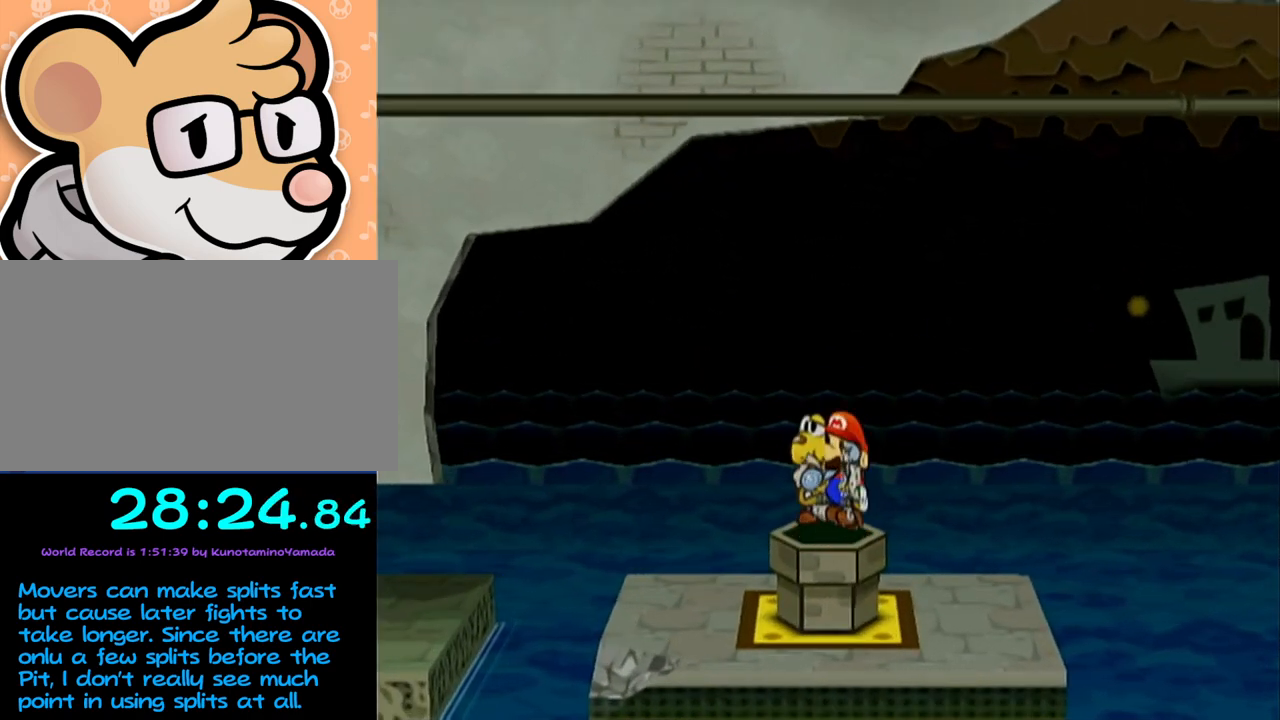
{"buttons": [], "left_stick": "left", "events": []}
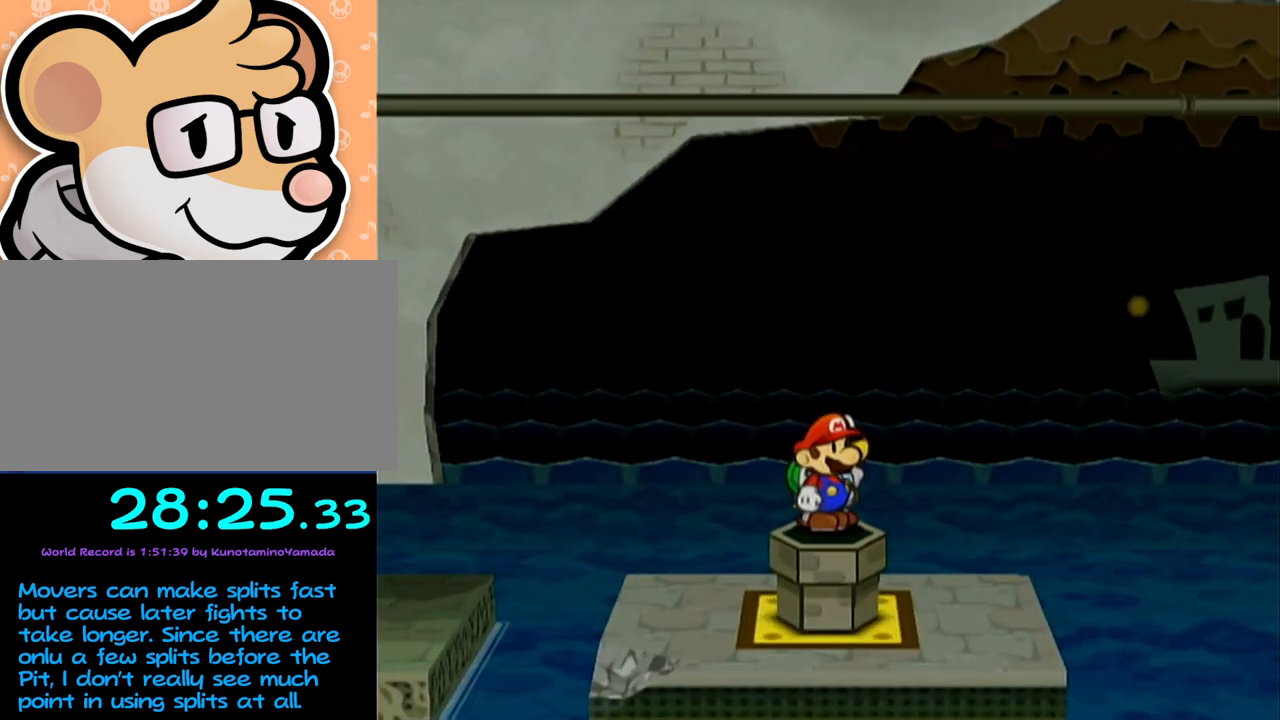
{"buttons": [], "left_stick": "left", "events": []}
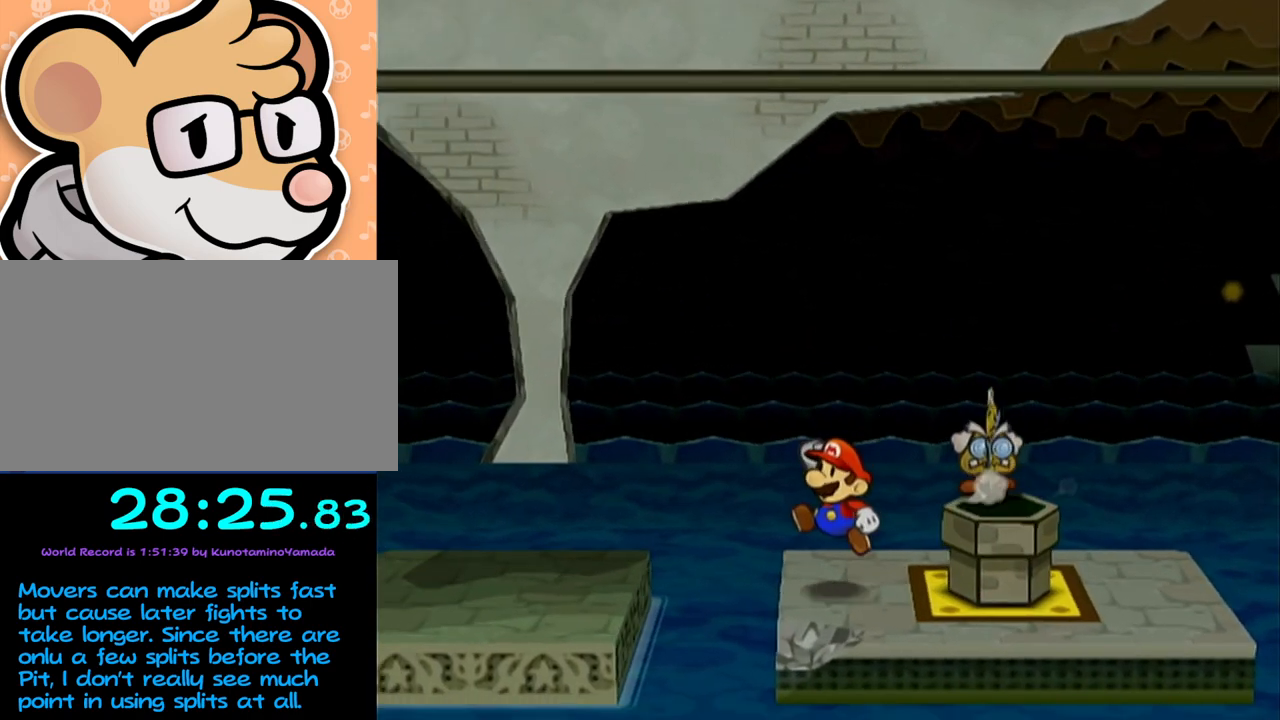
{"buttons": [], "left_stick": "left", "events": [[33, "left_stick", "up-left"], [167, "A", "down"], [167, "left_stick", "left"], [467, "A", "up"]]}
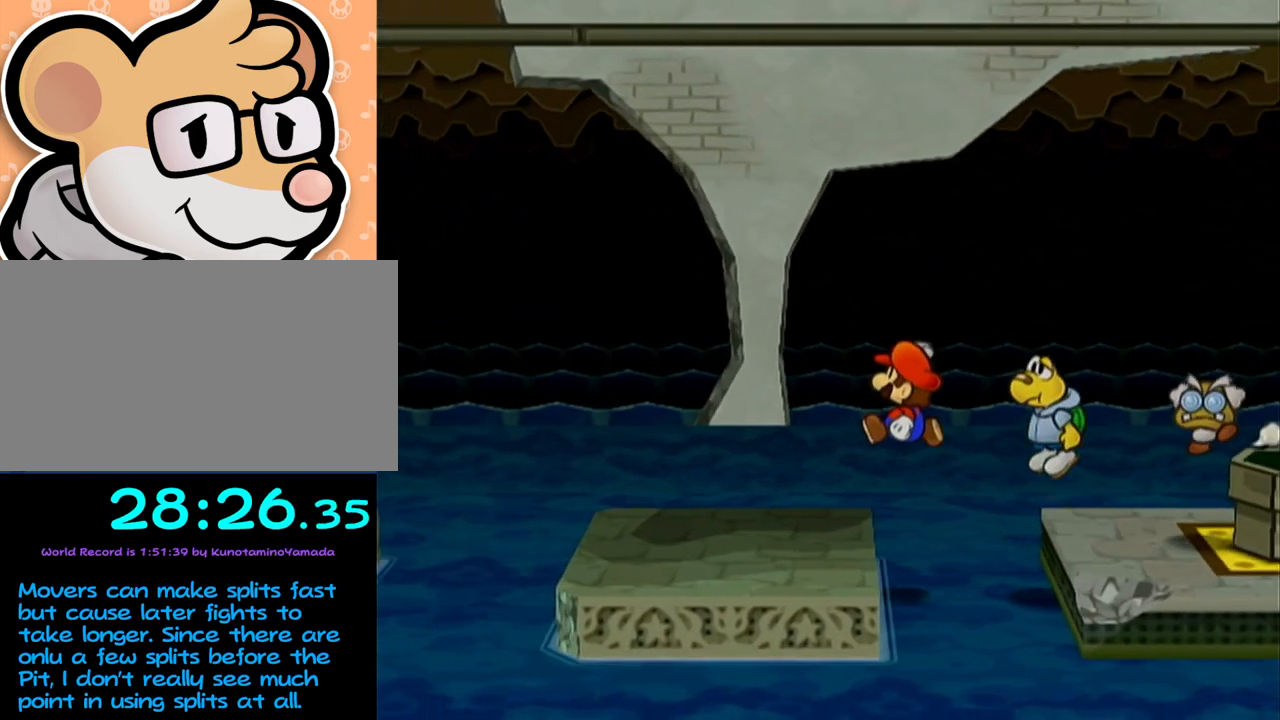
{"buttons": [], "left_stick": "left", "events": [[133, "A", "down"], [483, "A", "up"]]}
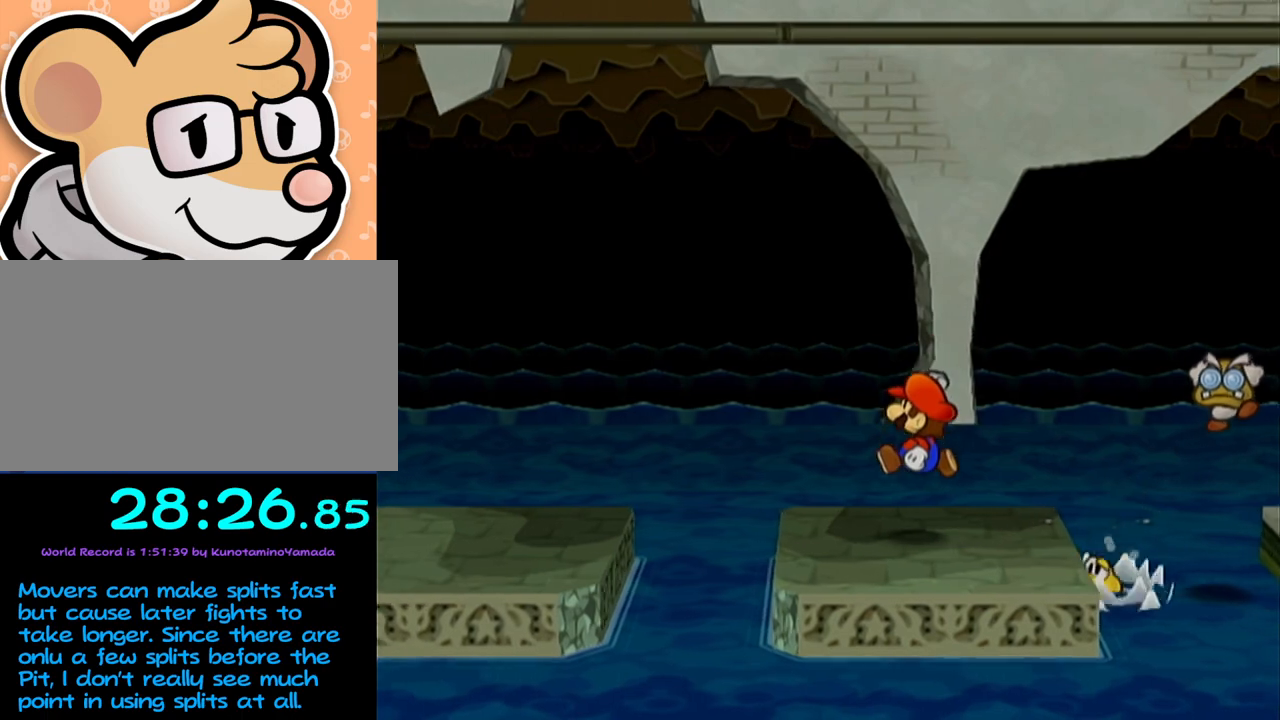
{"buttons": ["A"], "left_stick": "left", "events": [[250, "left_stick", "down-left"], [383, "A", "down"], [383, "left_stick", "left"]]}
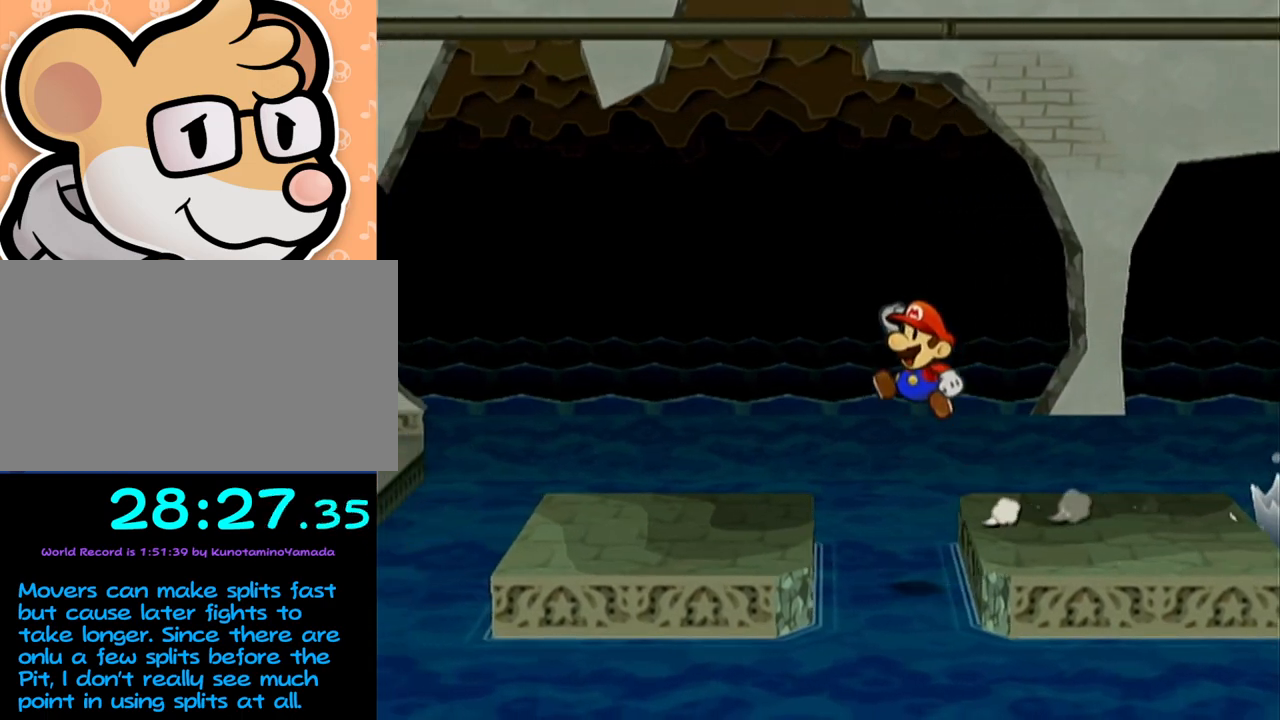
{"buttons": [], "left_stick": "left", "events": [[133, "A", "up"], [250, "left_stick", "down-left"], [350, "left_stick", "left"]]}
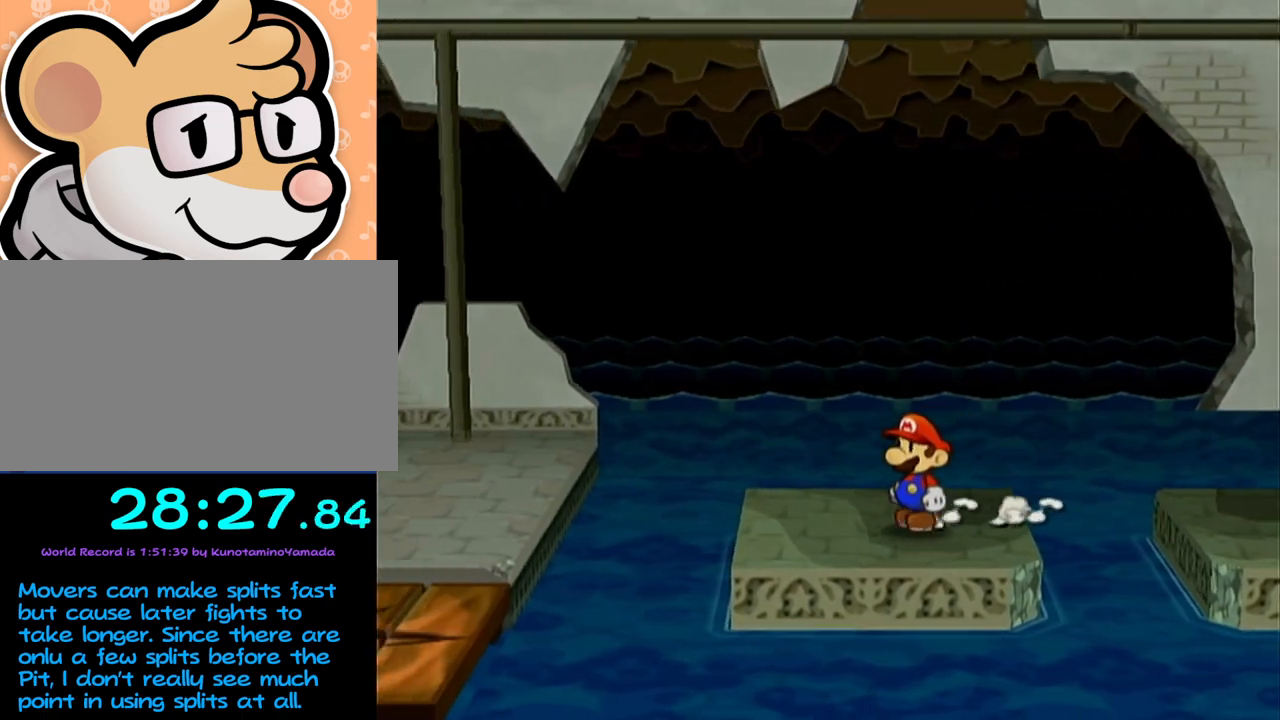
{"buttons": [], "left_stick": "left", "events": []}
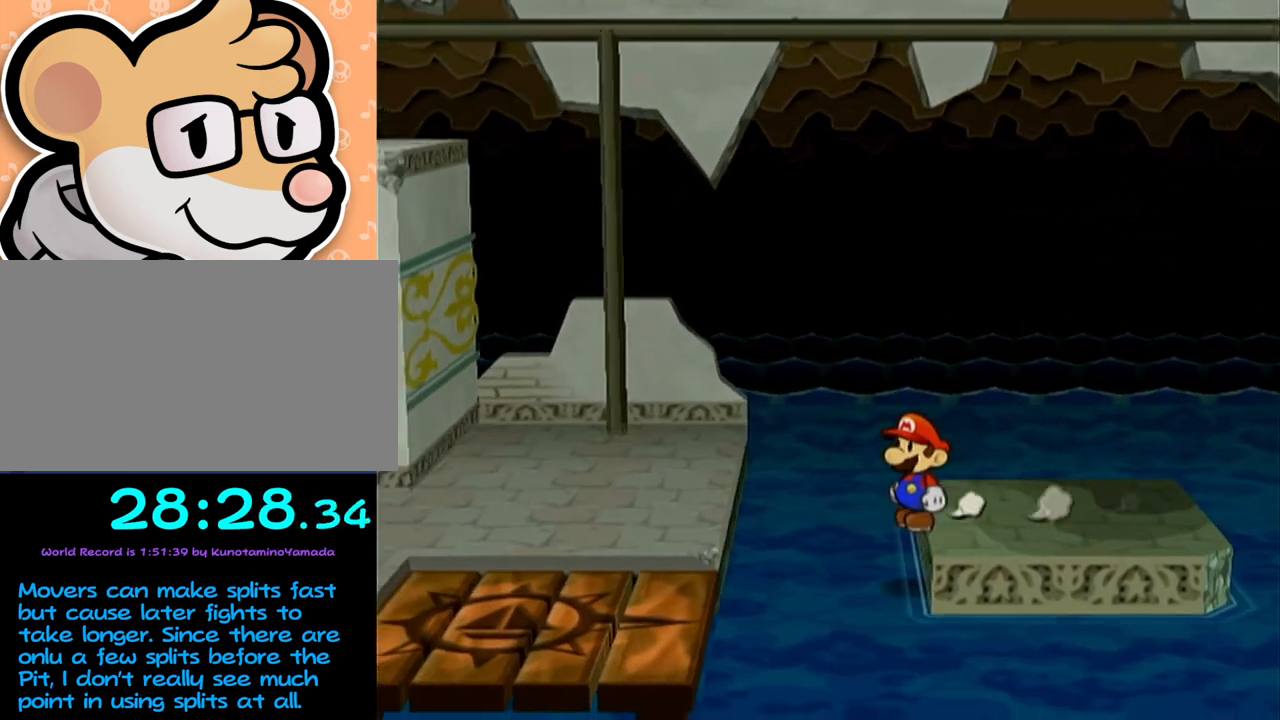
{"buttons": ["A"], "left_stick": "left", "events": [[17, "A", "down"], [317, "A", "up"], [450, "A", "down"]]}
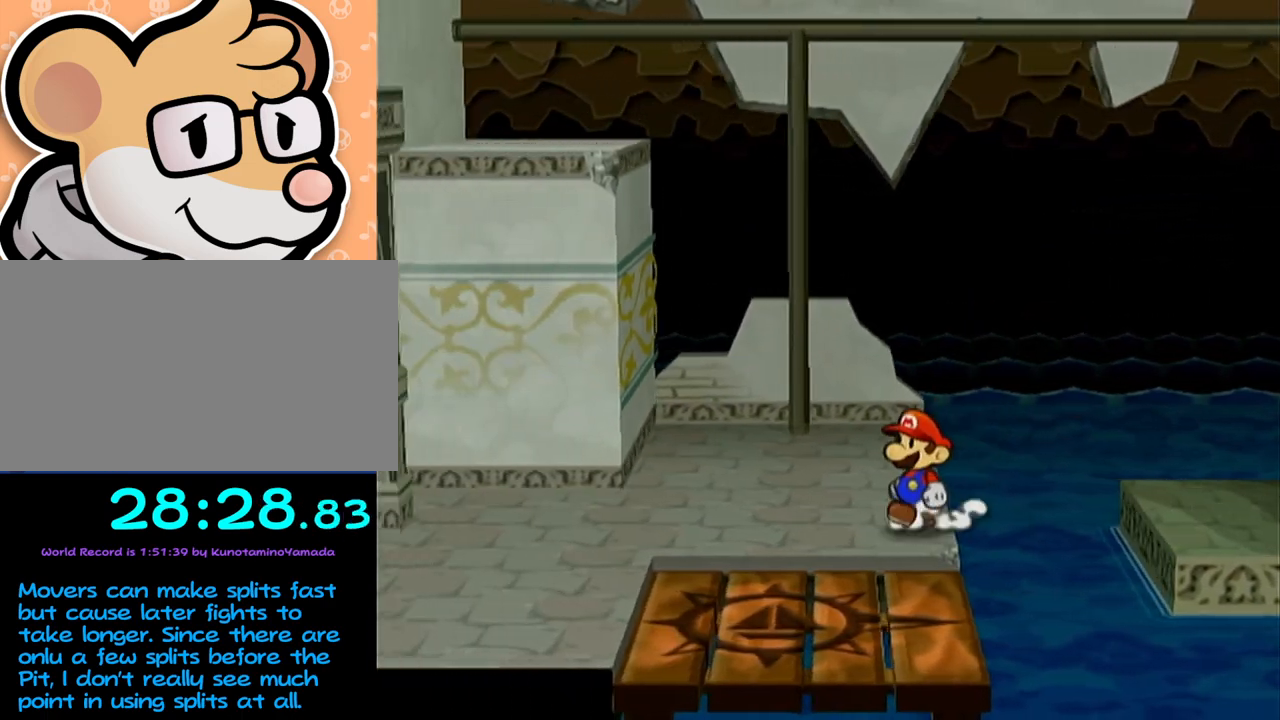
{"buttons": [], "left_stick": "left", "events": [[233, "A", "up"], [250, "left_stick", "down-left"], [350, "left_stick", "left"], [383, "A", "down"], [417, "A", "up"]]}
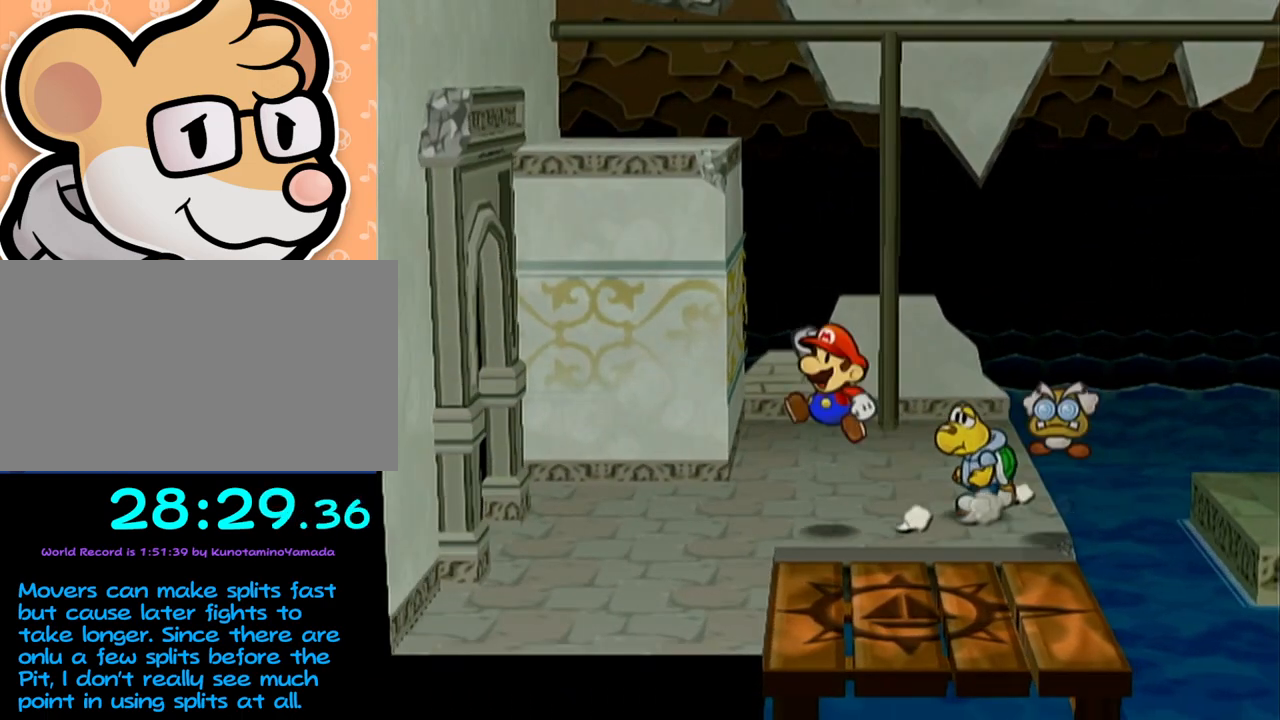
{"buttons": ["A"], "left_stick": "left", "events": [[283, "A", "down"]]}
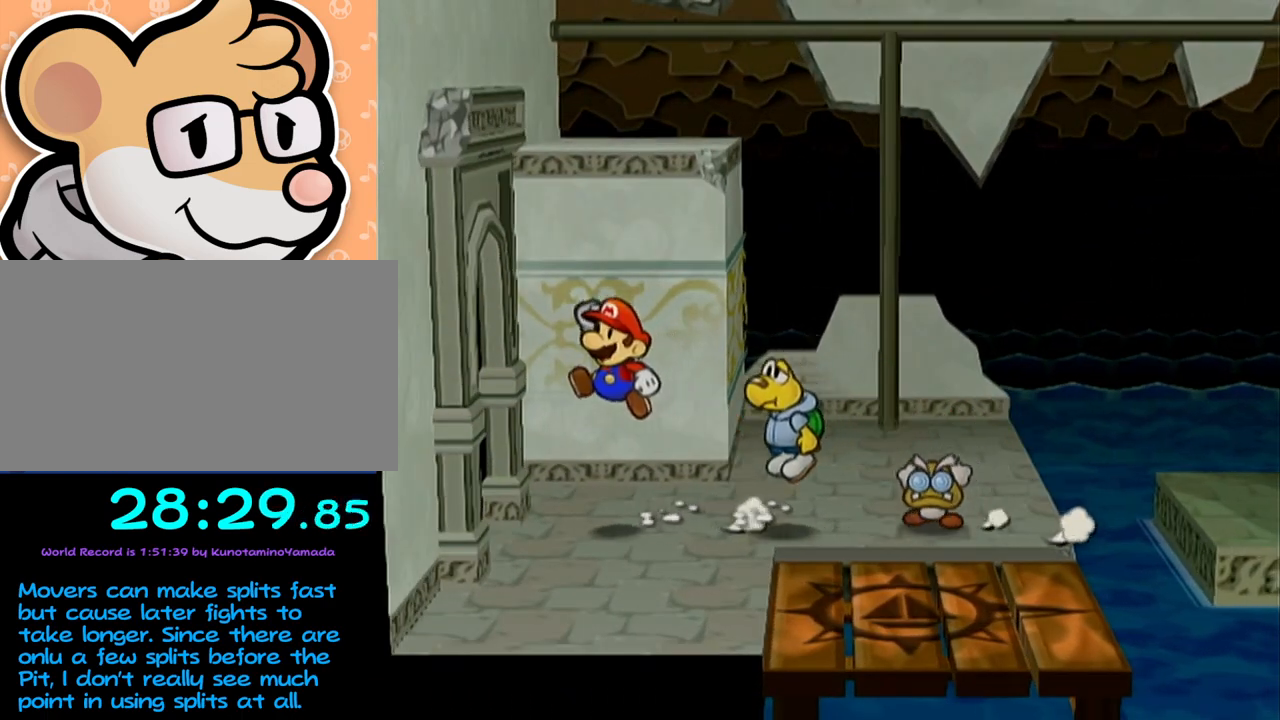
{"buttons": [], "left_stick": "left", "events": [[100, "A", "up"], [217, "A", "down"], [283, "A", "up"]]}
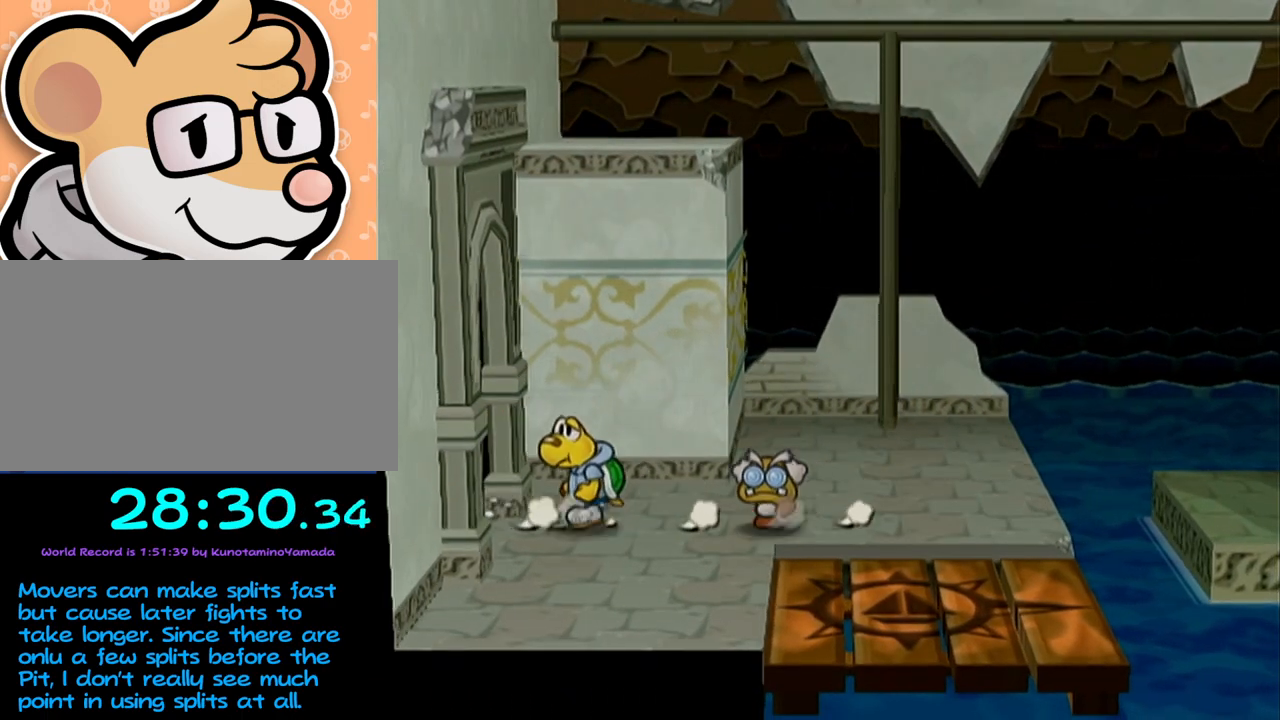
{"buttons": [], "left_stick": "left", "events": [[100, "left_stick", "center"], [383, "left_stick", "left"]]}
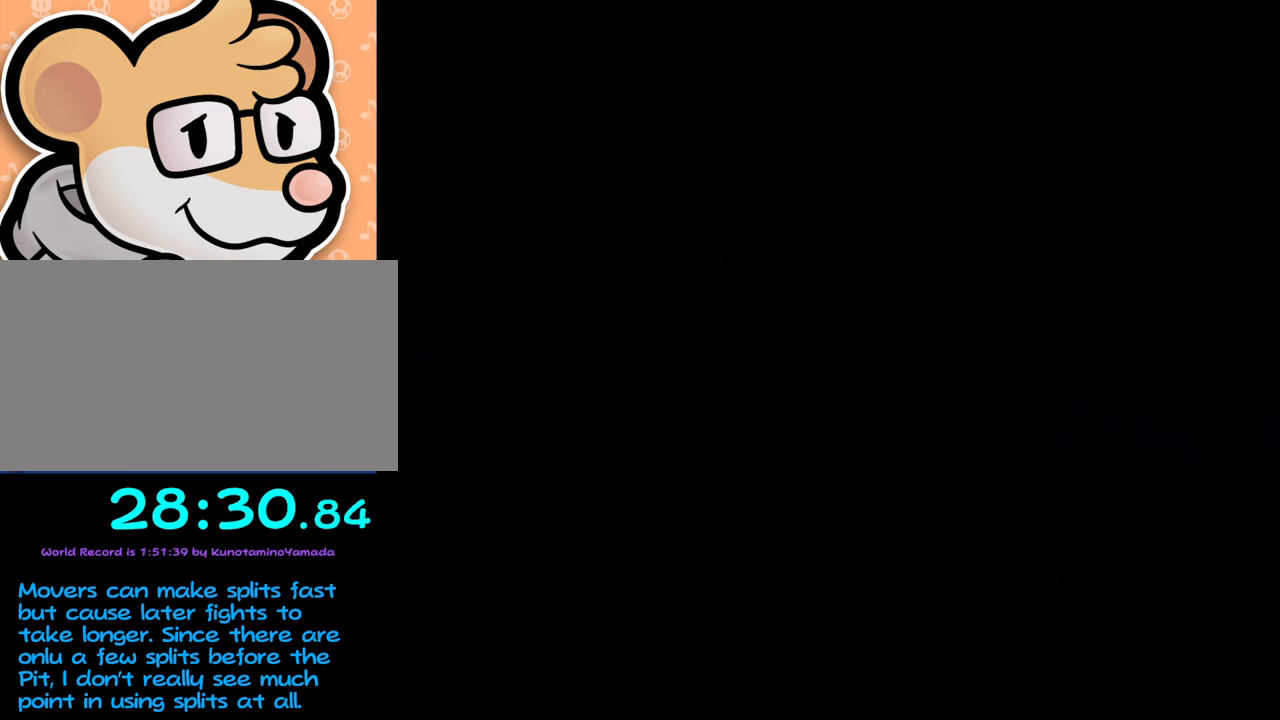
{"buttons": [], "left_stick": "left", "events": []}
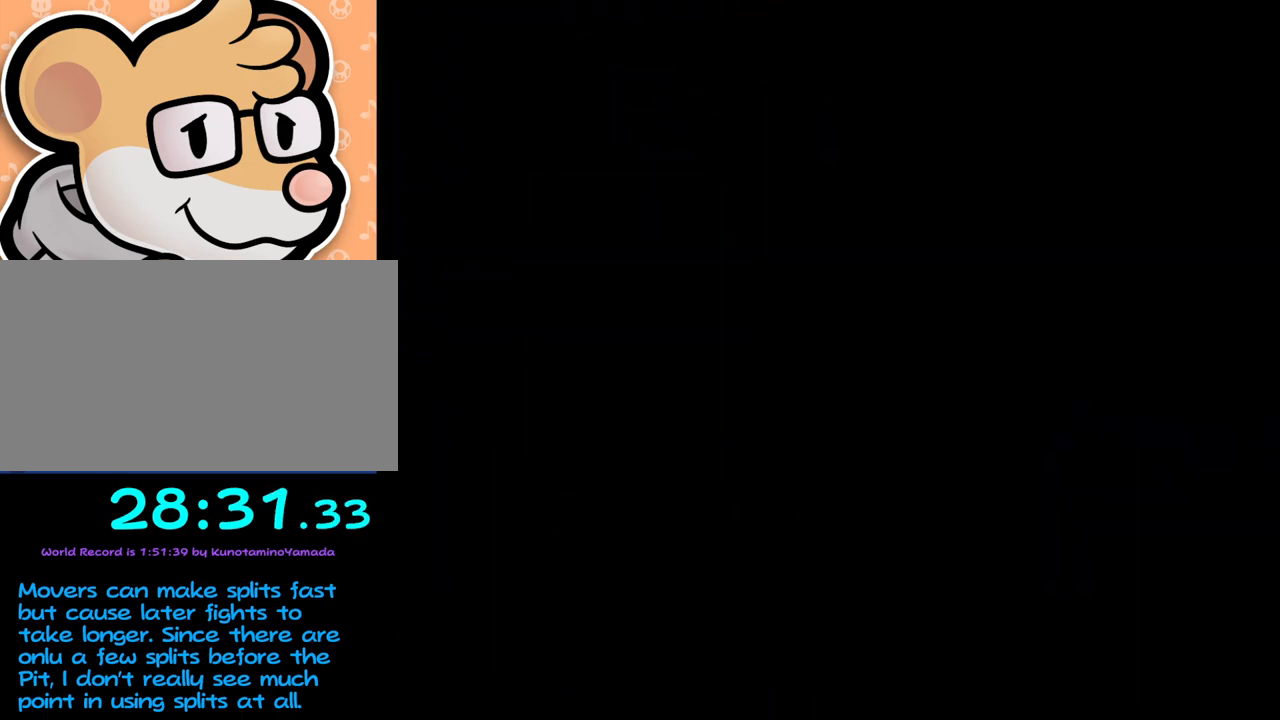
{"buttons": [], "left_stick": "left", "events": []}
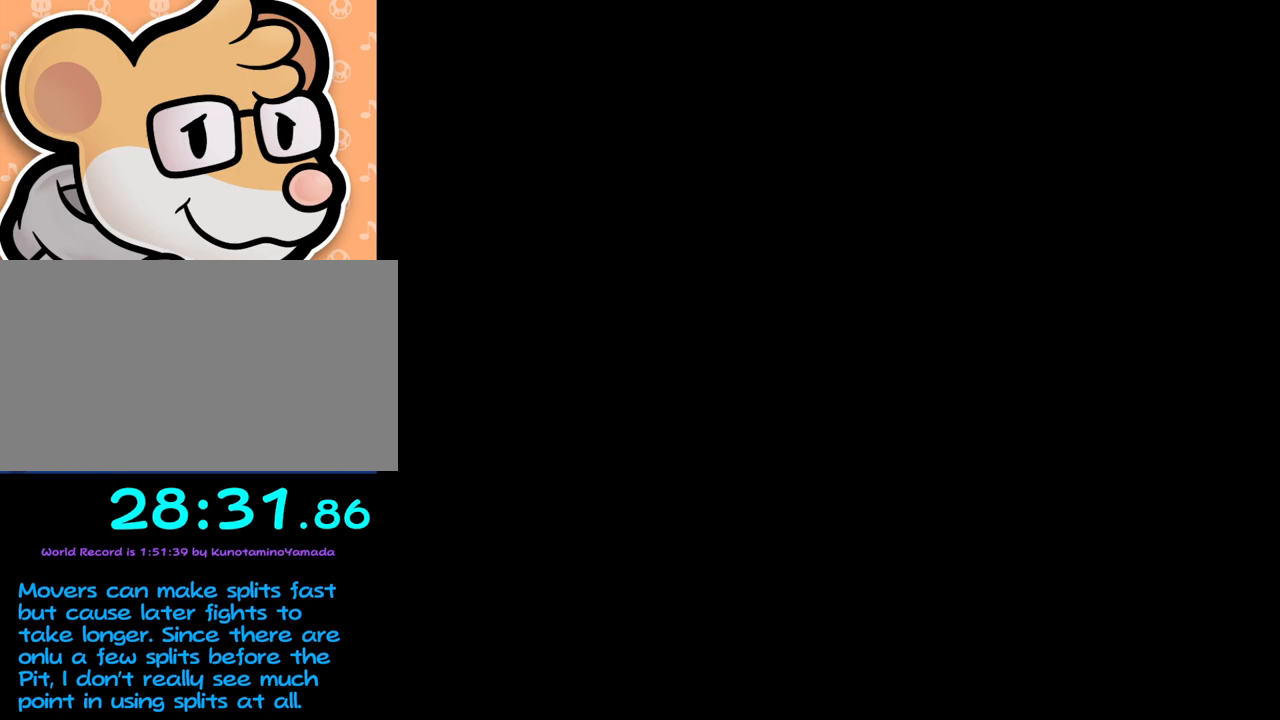
{"buttons": [], "left_stick": "left", "events": []}
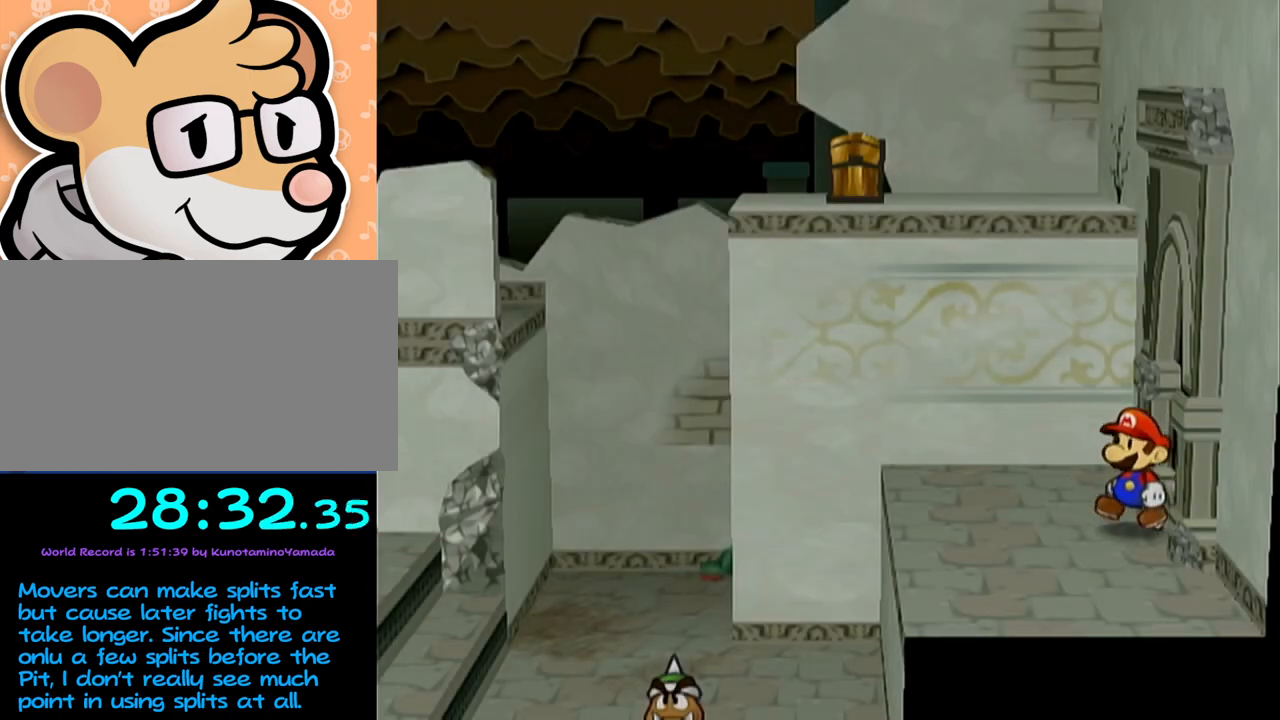
{"buttons": [], "left_stick": "up-left", "events": [[33, "left_stick", "up-left"]]}